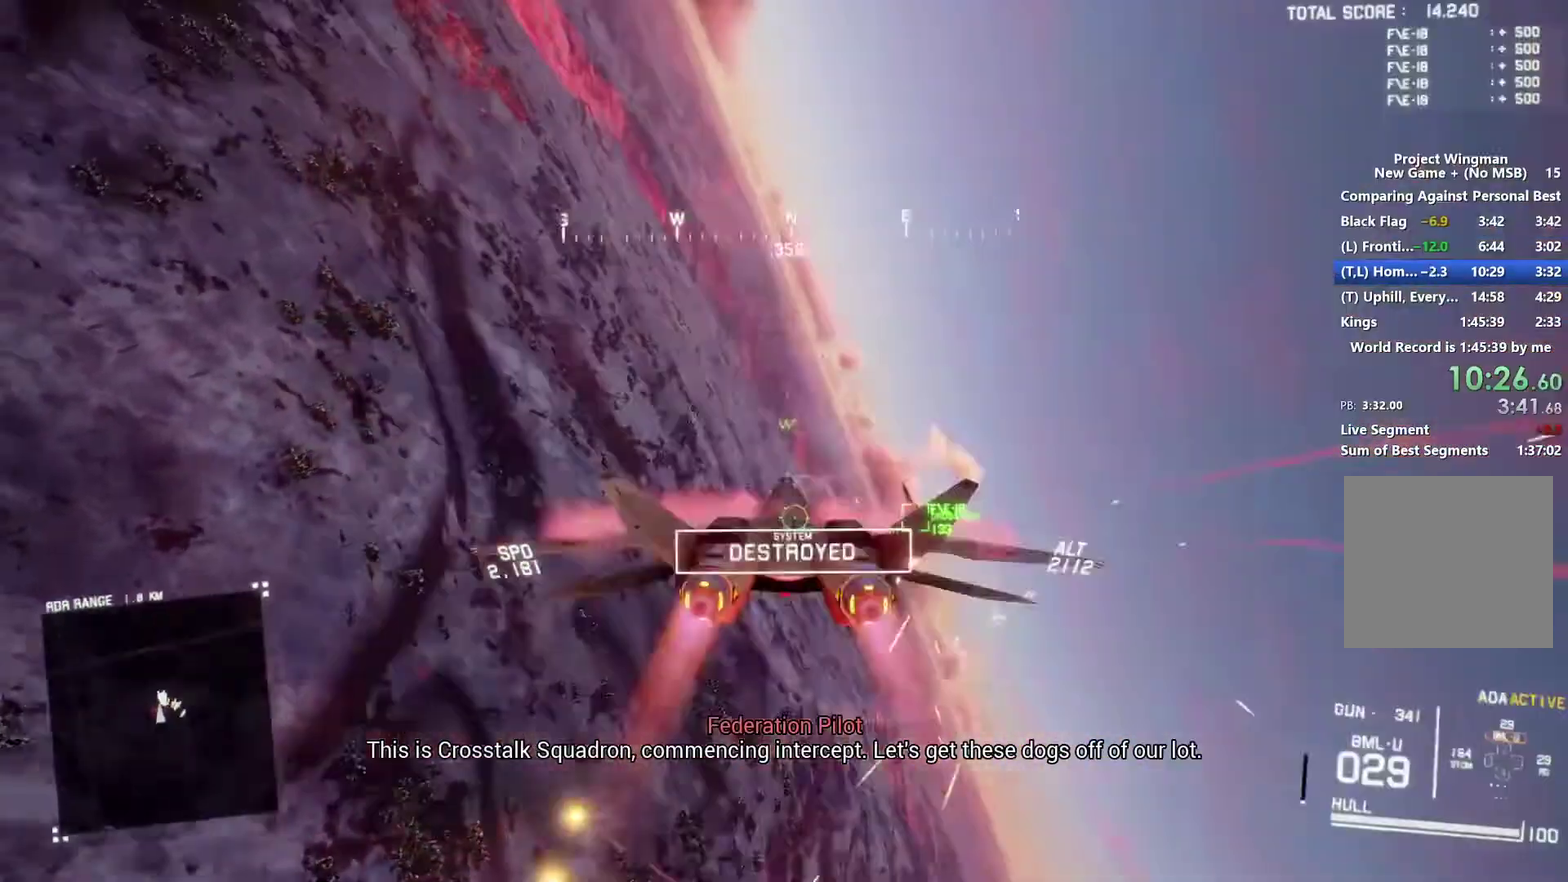
Gameplay with a controller (Xbox layout); each line is a JSON object with the inputs held at the frame after it. "events" lists button and stick changes between this image and that frame as [ms after this image, input, new state], when the widget could be followed in between.
{"buttons": ["L2"], "left_stick": "down", "right_stick": "center", "events": [[33, "A", "up"], [67, "left_stick", "center"], [100, "A", "down"], [200, "R1", "up"], [200, "left_stick", "down"], [300, "A", "up"], [367, "L2", "down"], [400, "R2", "up"]]}
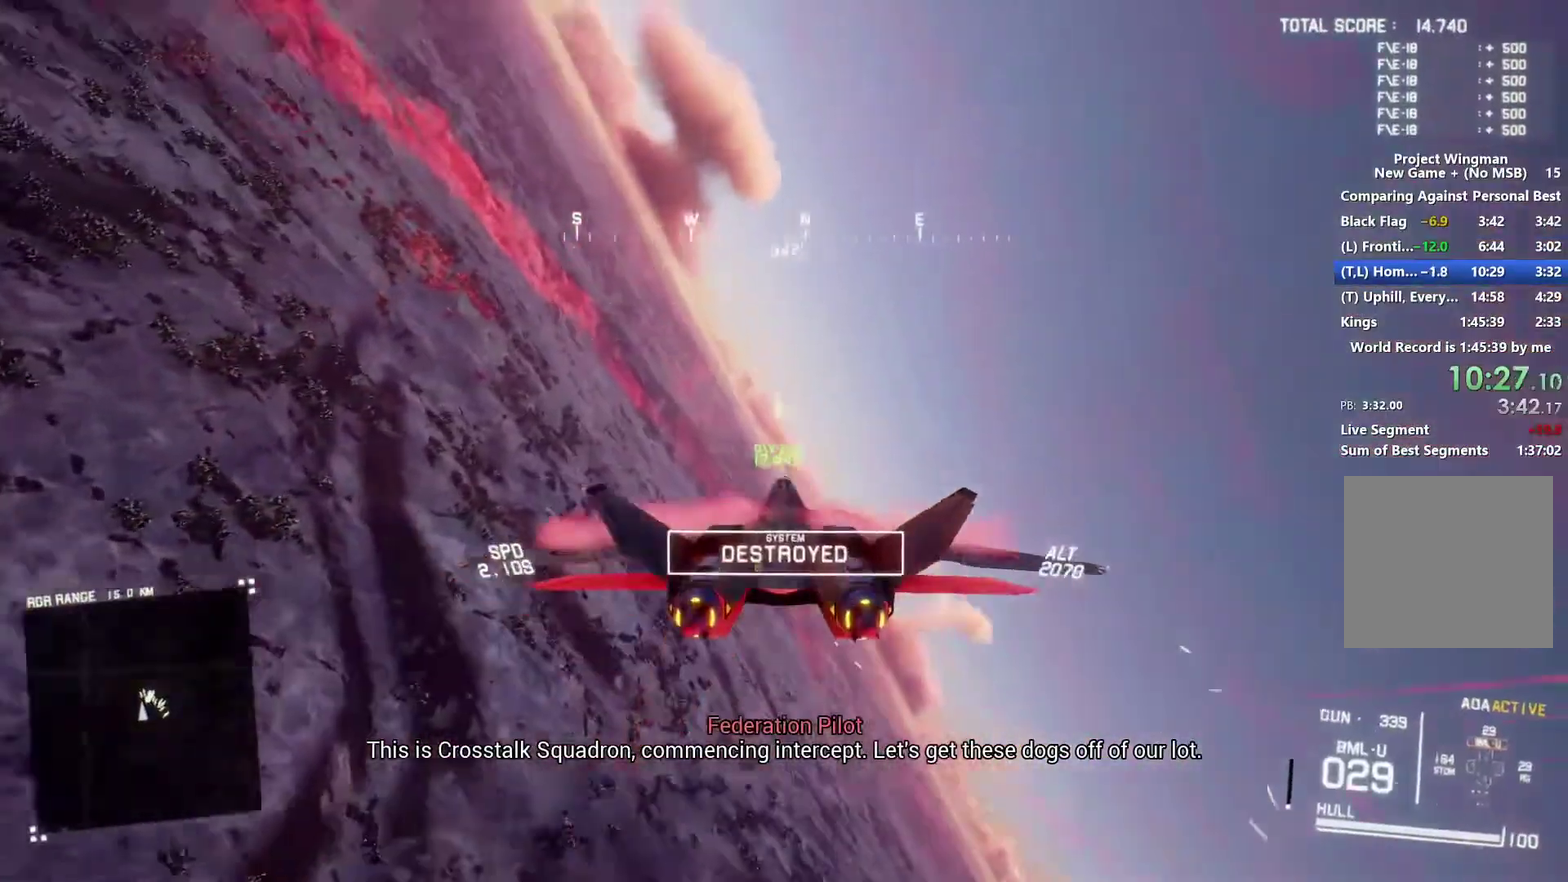
{"buttons": ["R2"], "left_stick": "down", "right_stick": "center", "events": [[467, "R2", "down"], [500, "L2", "up"]]}
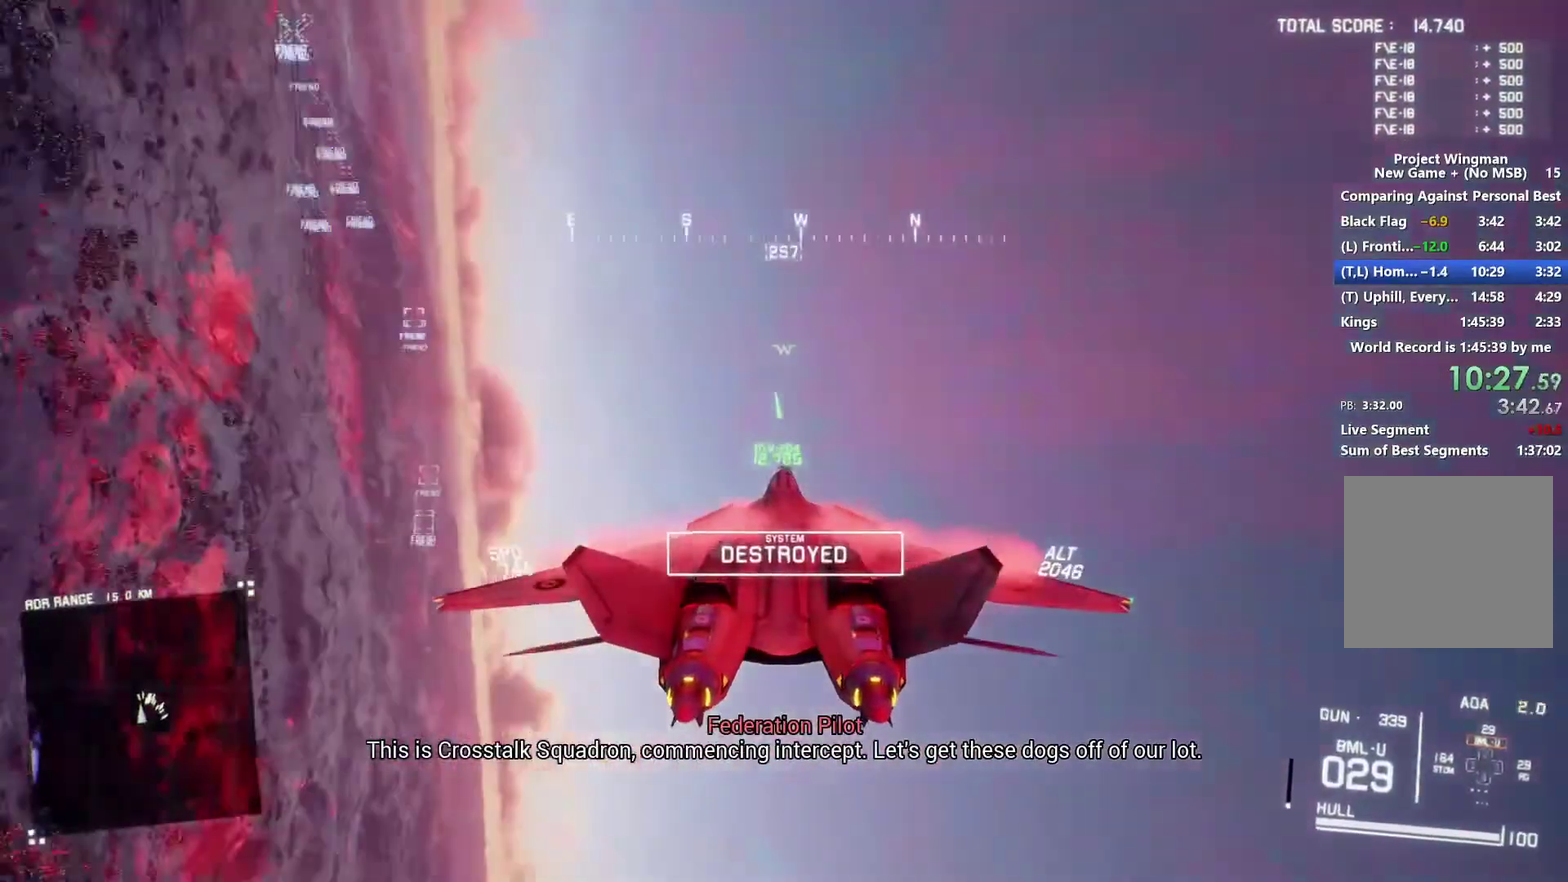
{"buttons": ["X", "R2"], "left_stick": "down-right", "right_stick": "center", "events": [[67, "left_stick", "center"], [233, "X", "down"], [333, "left_stick", "down-right"]]}
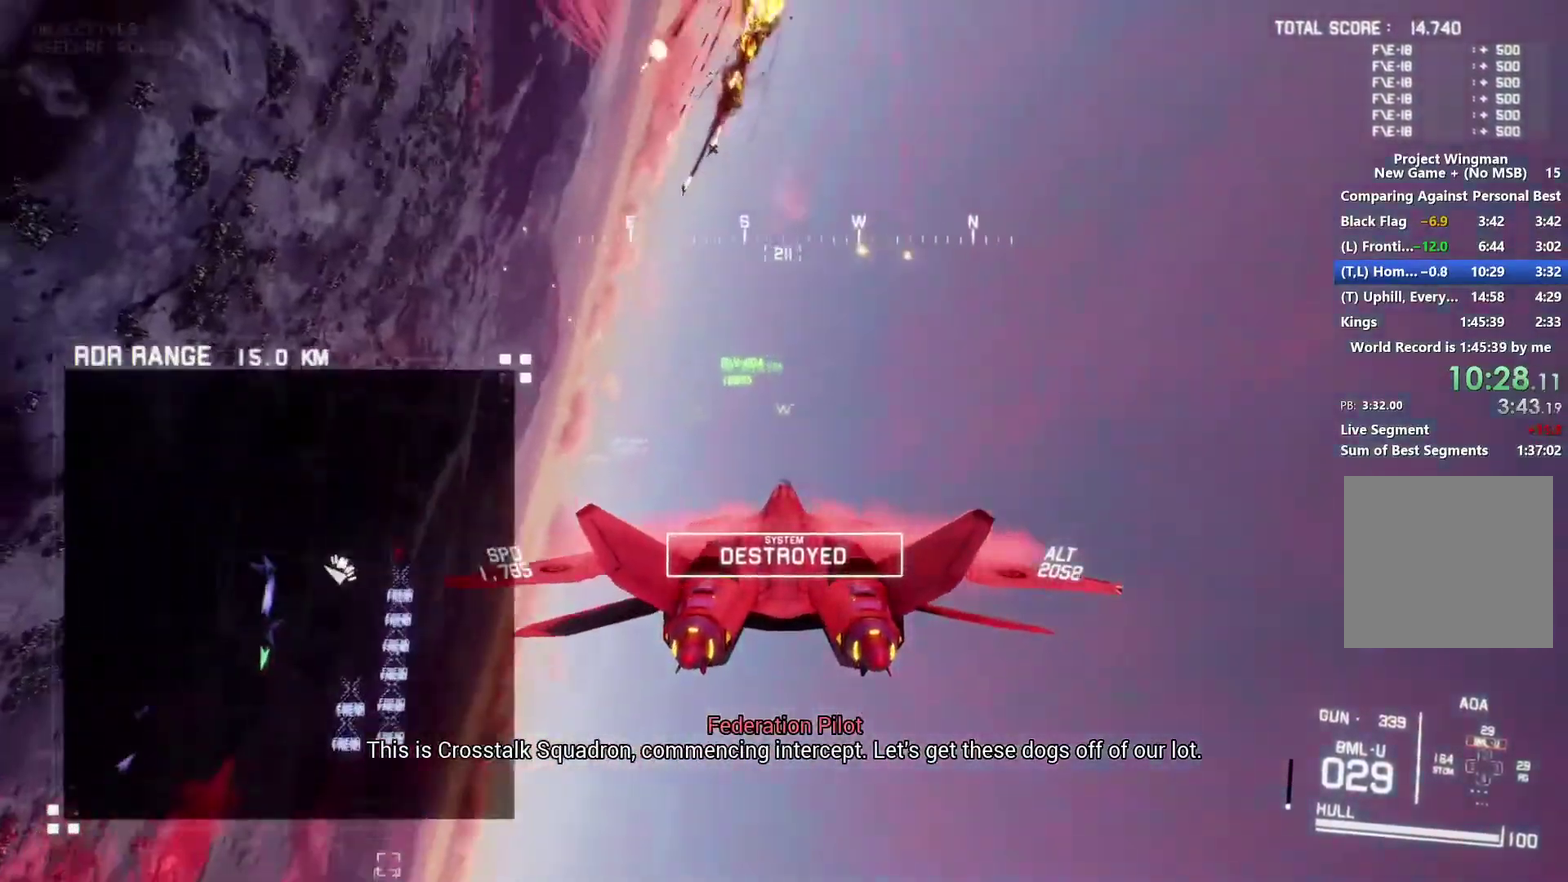
{"buttons": ["X", "R2"], "left_stick": "up-right", "right_stick": "center", "events": [[200, "left_stick", "up-right"]]}
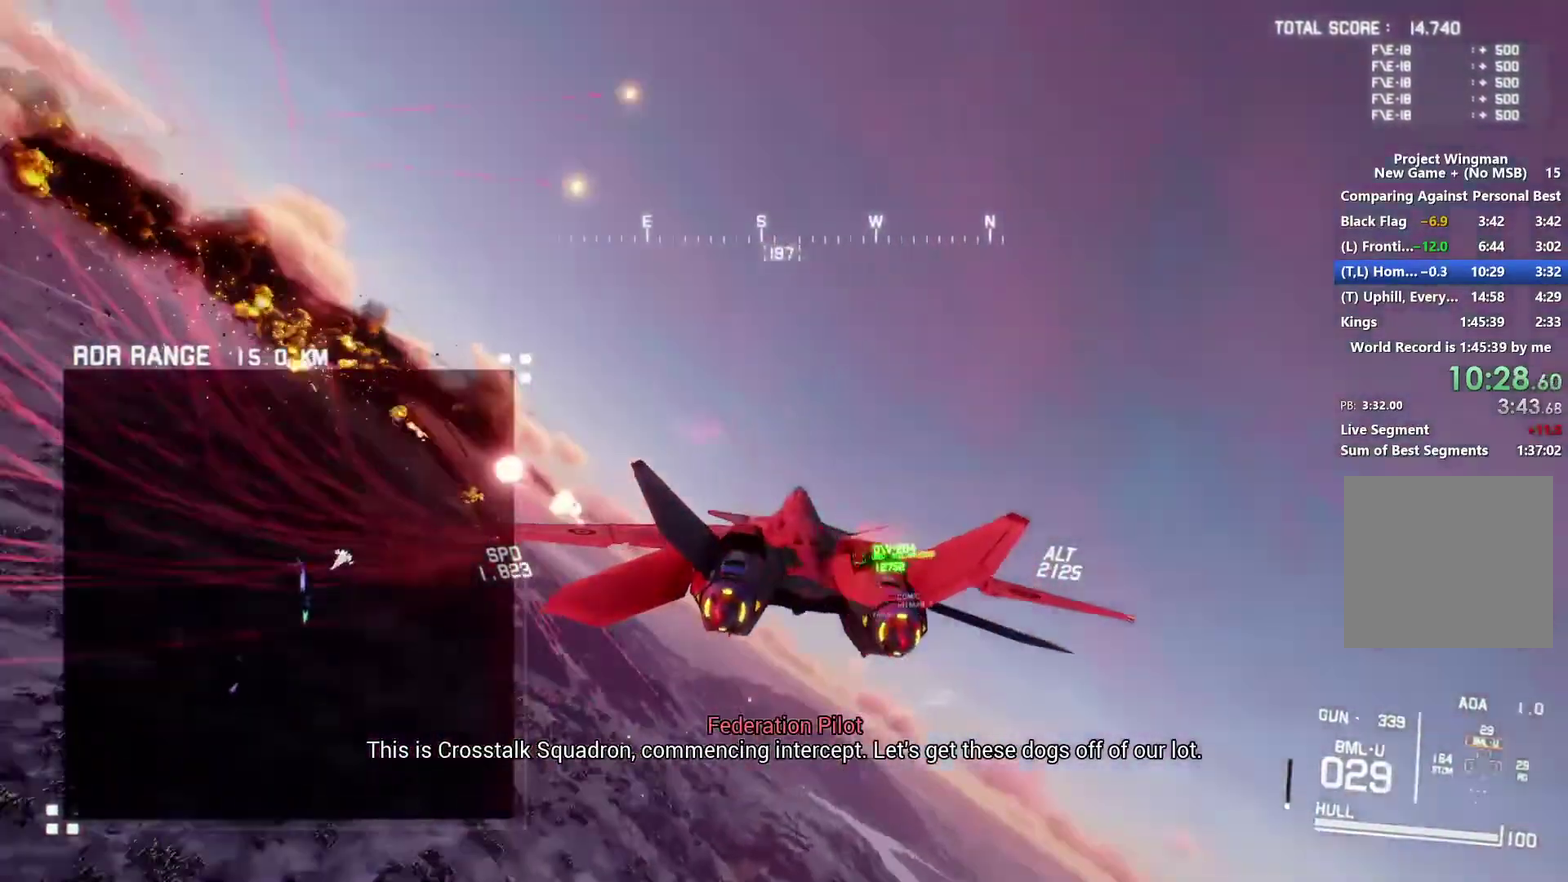
{"buttons": [], "left_stick": "center", "right_stick": "center", "events": [[100, "left_stick", "up"], [267, "R2", "up"], [400, "X", "up"], [433, "left_stick", "center"]]}